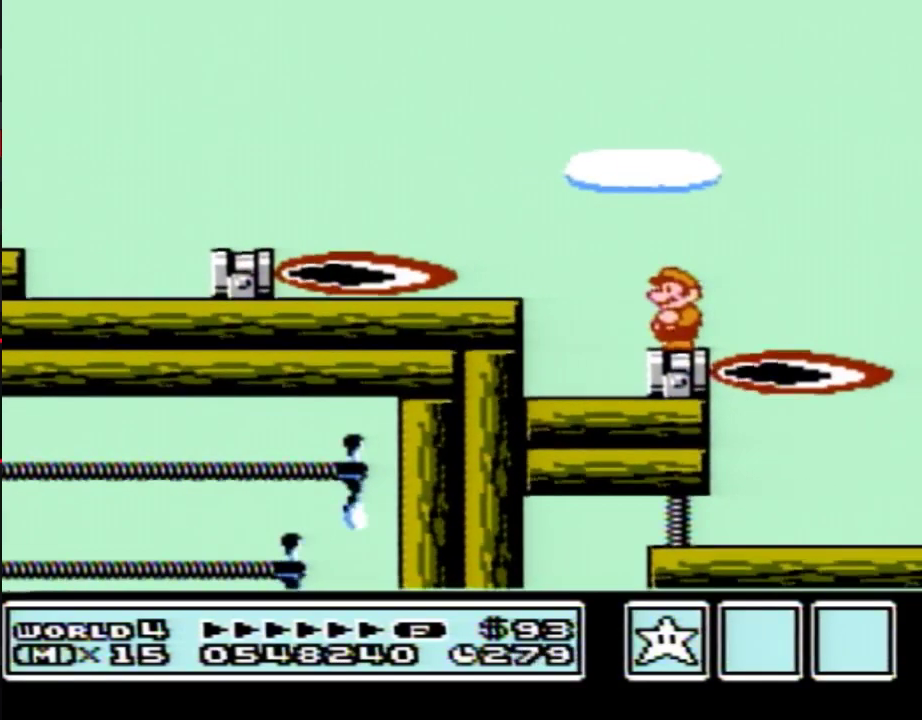
Gameplay with a controller (Nintendo layout); each line is a JSON object with the inputs held at the frame after it. "events" lists button and stick changes between this image and that frame as [ms after this image, input, new state], when the widget could be followed in between. Not read: L3 R3.
{"buttons": [], "events": []}
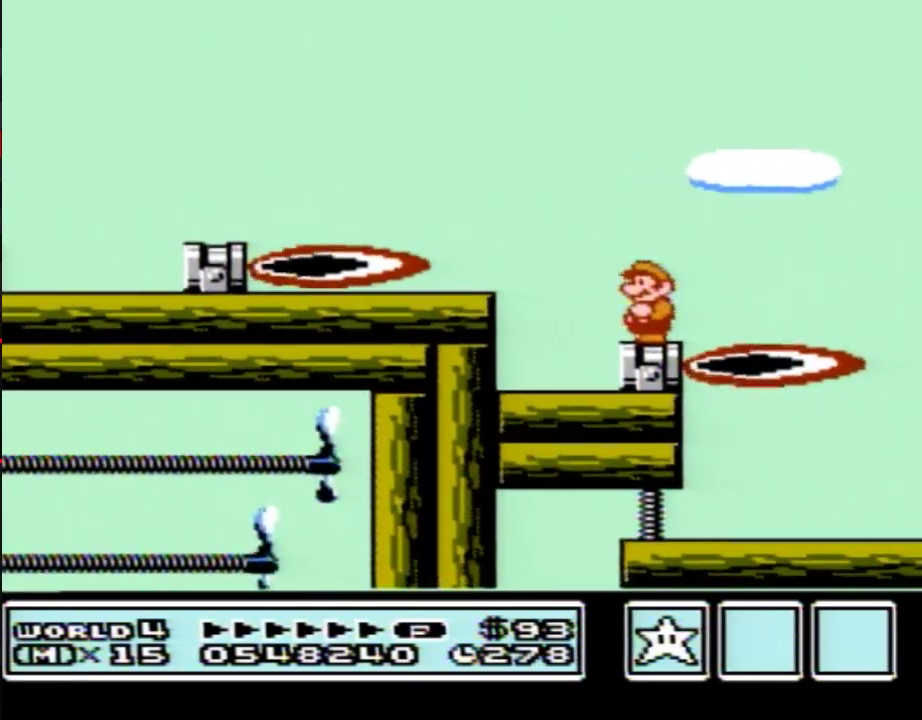
{"buttons": [], "events": []}
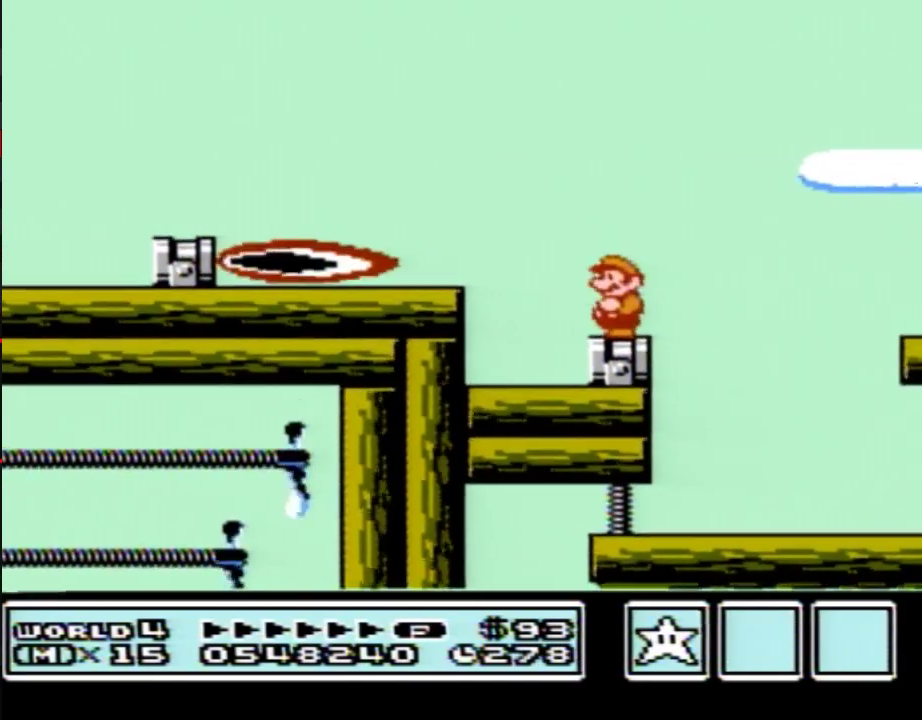
{"buttons": ["B", "DPAD_LEFT"], "events": [[50, "B", "down"], [450, "DPAD_LEFT", "down"]]}
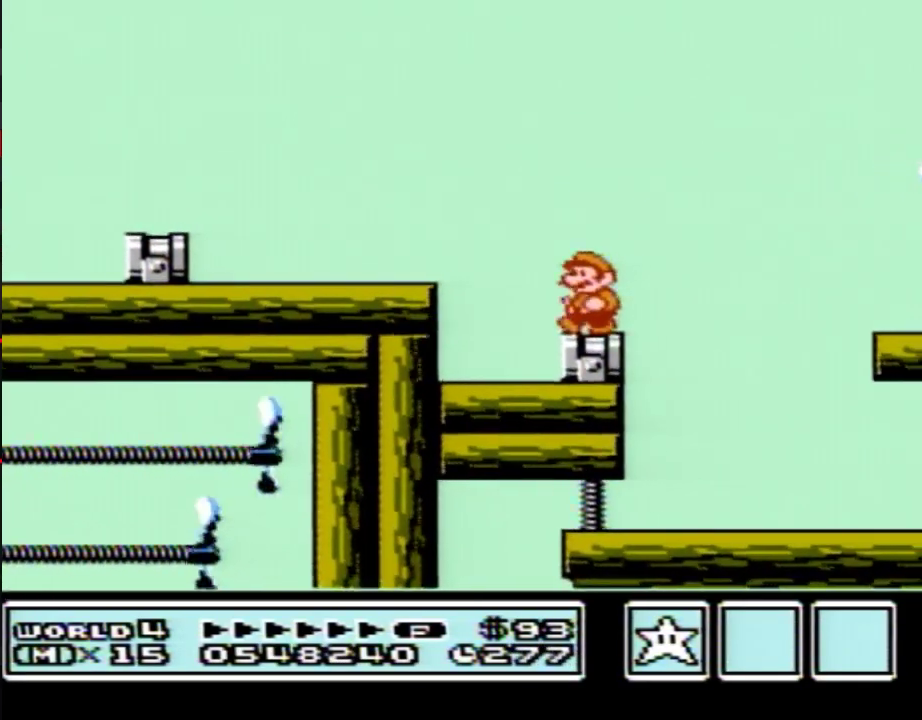
{"buttons": ["A", "B", "DPAD_RIGHT"], "events": [[83, "DPAD_LEFT", "up"], [267, "DPAD_RIGHT", "down"], [483, "A", "down"]]}
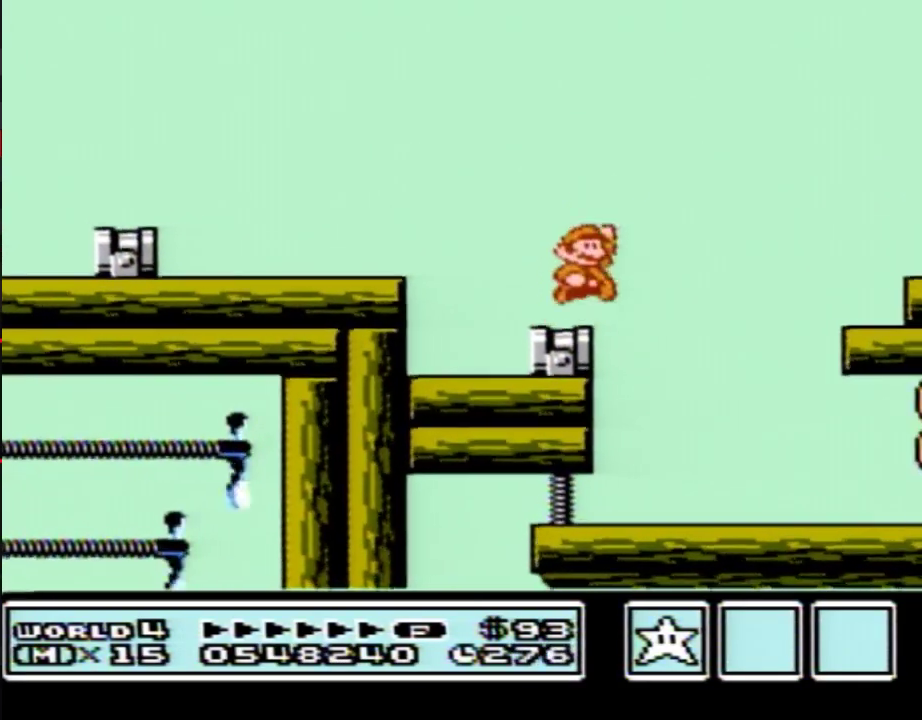
{"buttons": ["DPAD_RIGHT"], "events": [[400, "A", "up"], [400, "B", "up"]]}
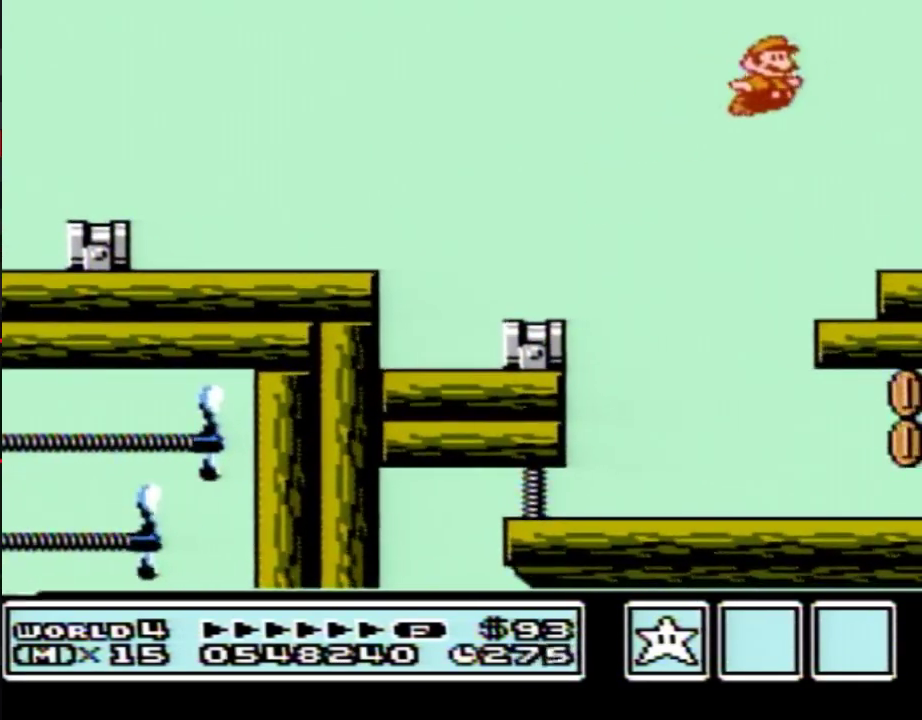
{"buttons": ["DPAD_RIGHT"], "events": [[17, "B", "down"], [17, "DPAD_RIGHT", "up"], [83, "B", "up"], [183, "B", "down"], [267, "DPAD_RIGHT", "down"], [400, "B", "up"]]}
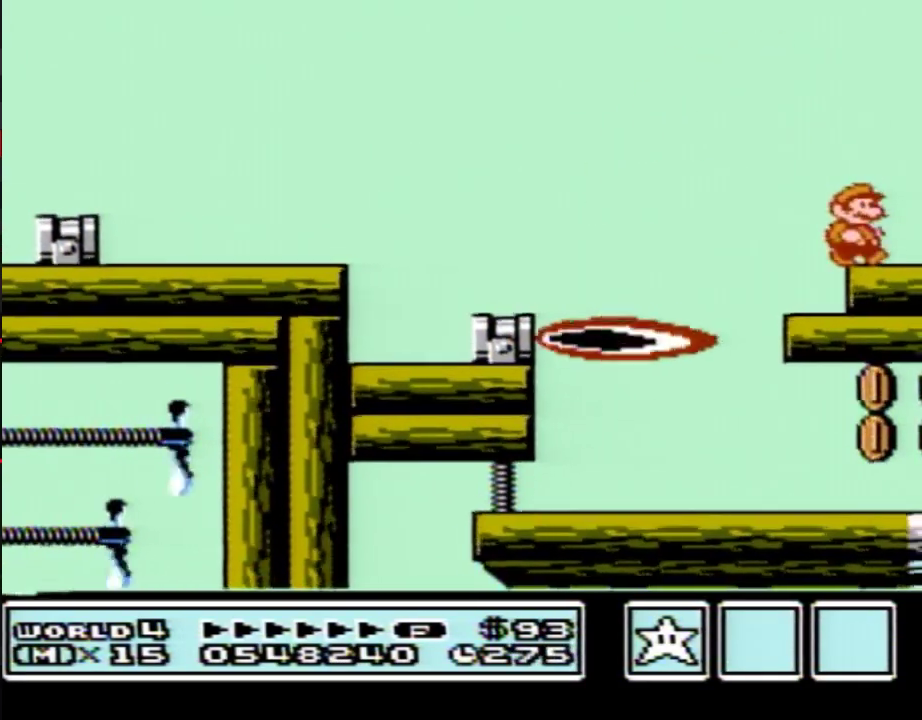
{"buttons": ["DPAD_RIGHT"], "events": []}
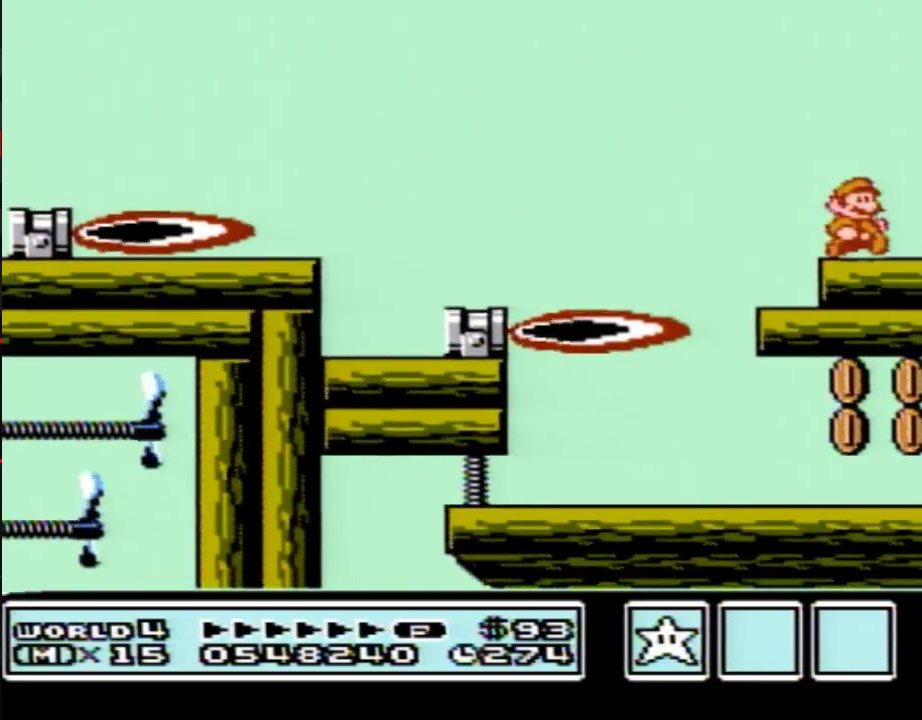
{"buttons": ["DPAD_RIGHT"], "events": []}
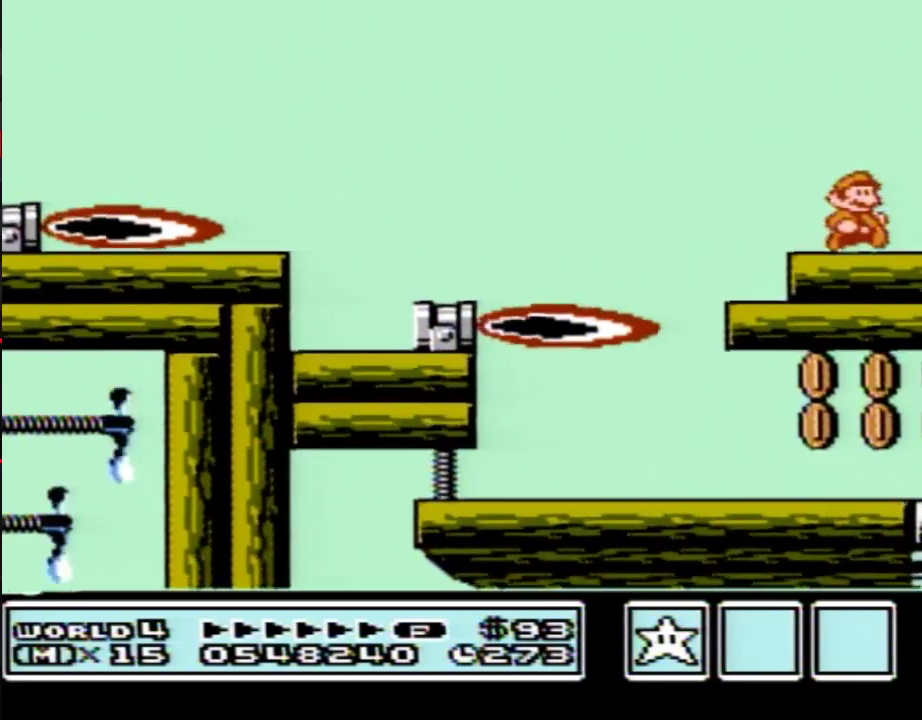
{"buttons": ["DPAD_RIGHT"], "events": []}
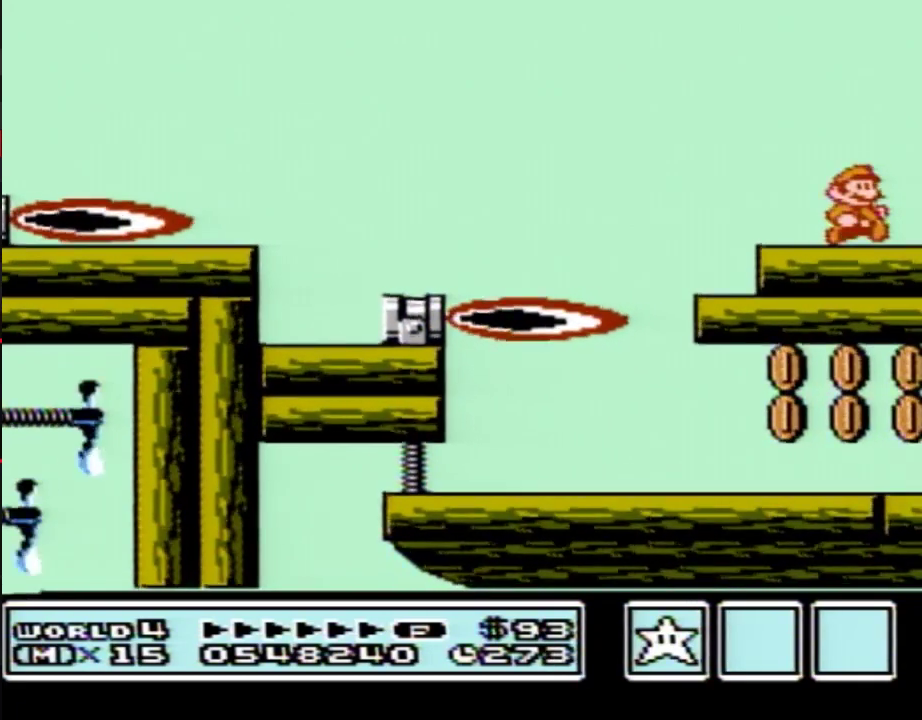
{"buttons": [], "events": [[400, "DPAD_RIGHT", "up"]]}
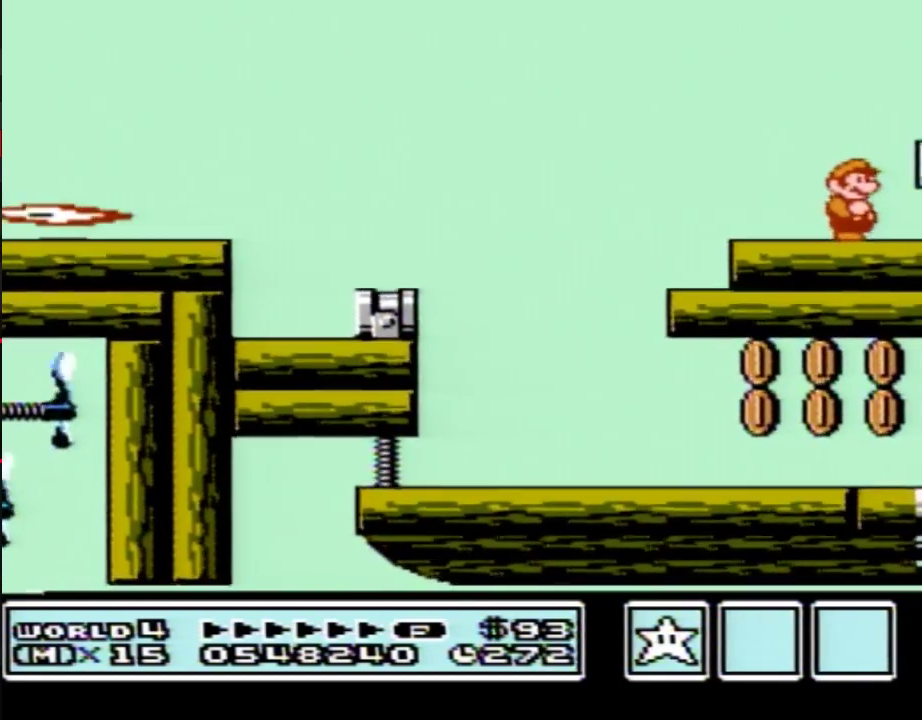
{"buttons": [], "events": []}
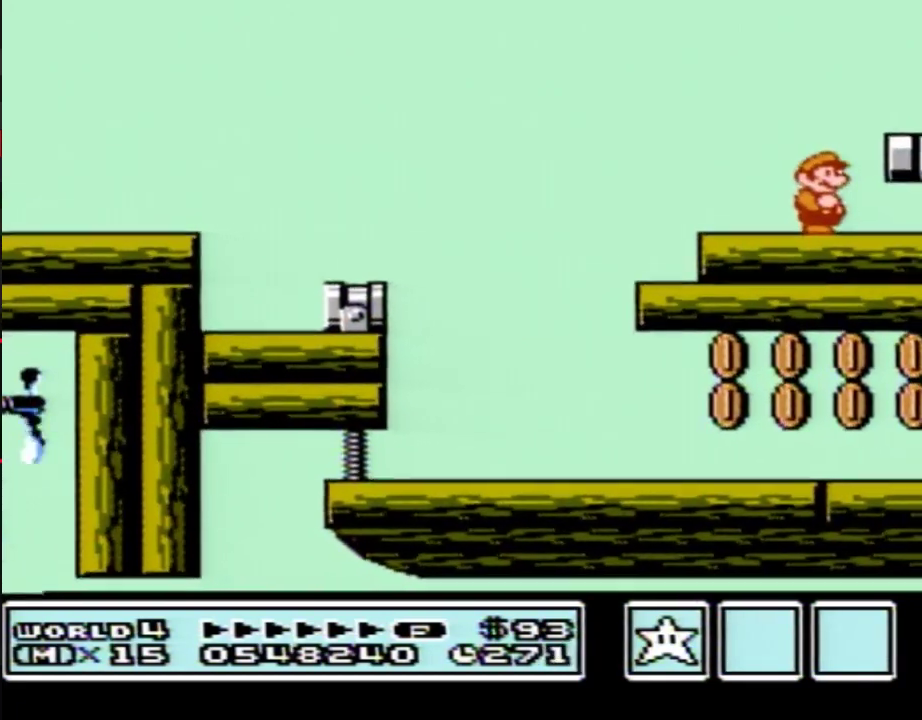
{"buttons": [], "events": []}
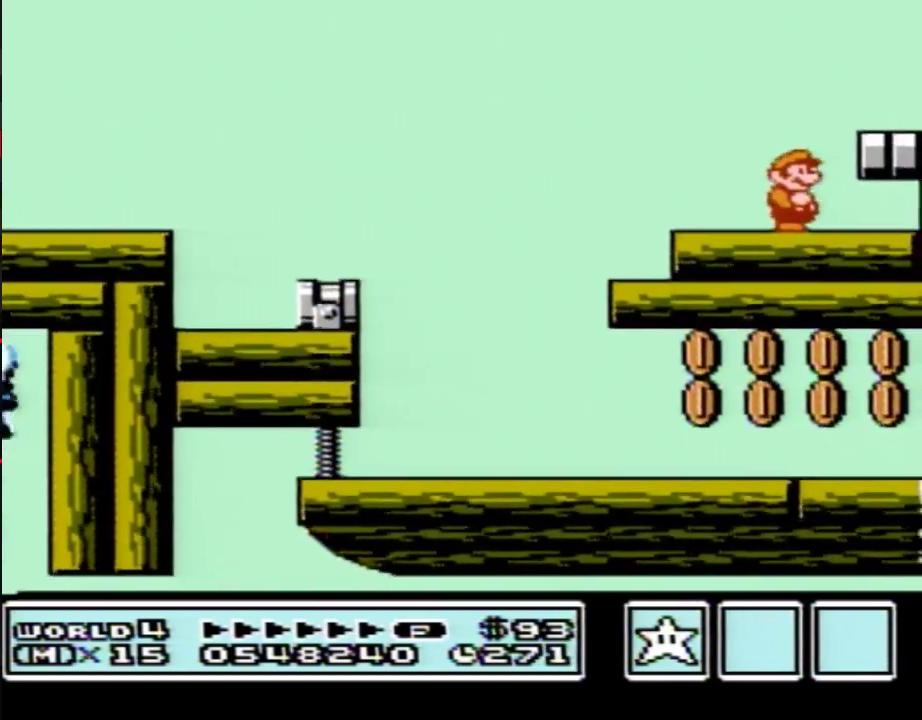
{"buttons": [], "events": []}
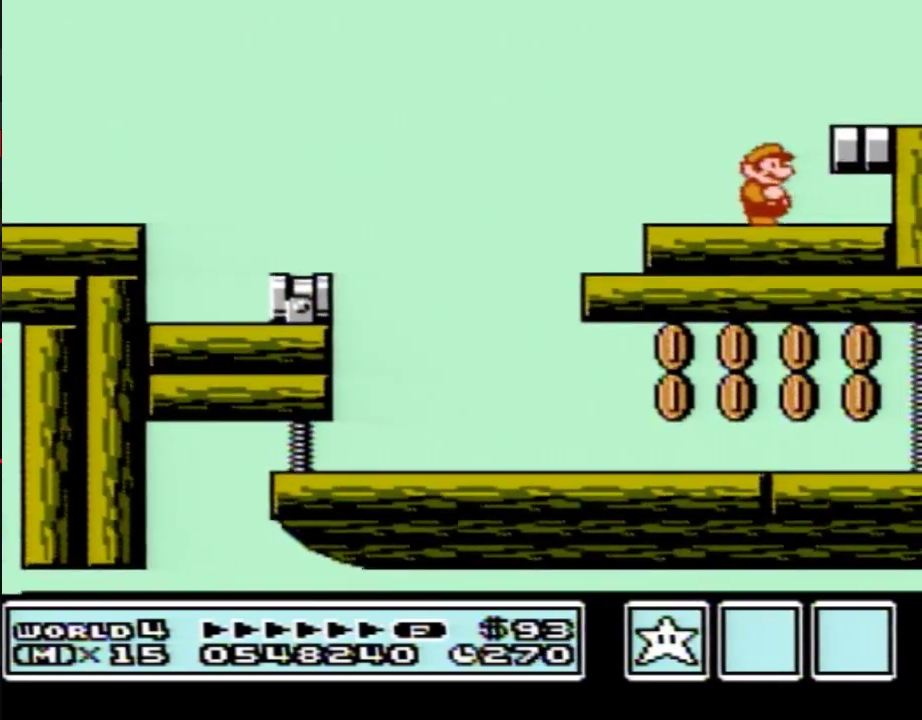
{"buttons": [], "events": []}
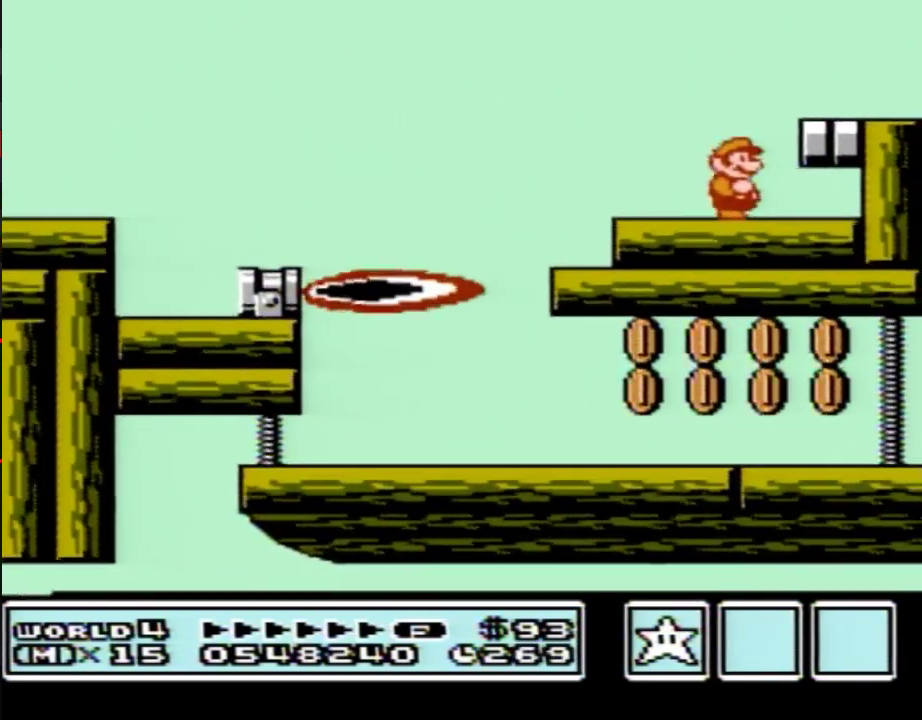
{"buttons": ["DPAD_RIGHT"], "events": [[200, "DPAD_RIGHT", "down"]]}
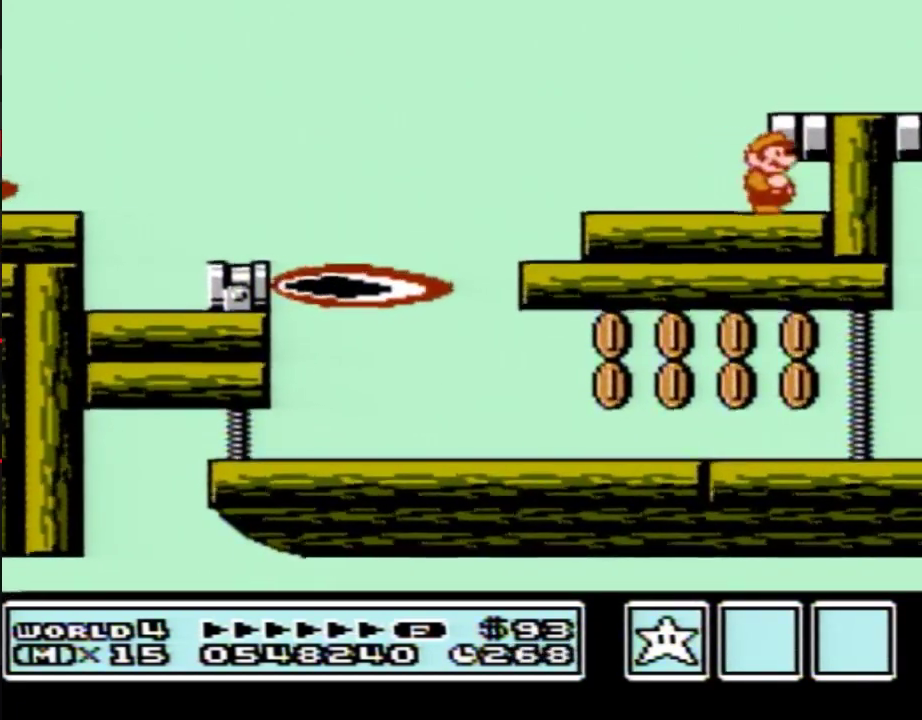
{"buttons": [], "events": [[83, "DPAD_RIGHT", "up"]]}
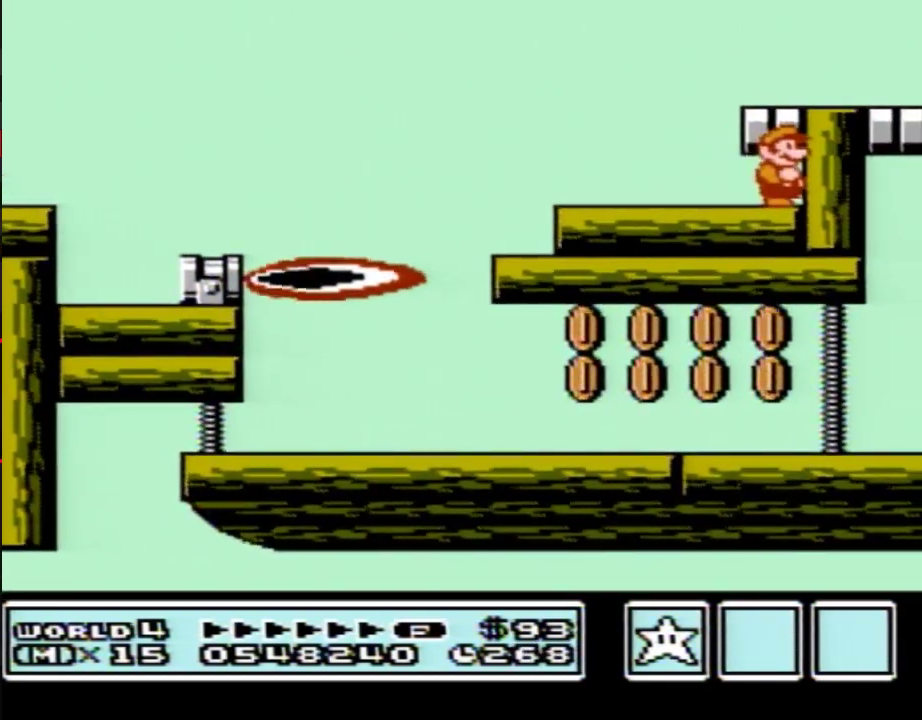
{"buttons": [], "events": []}
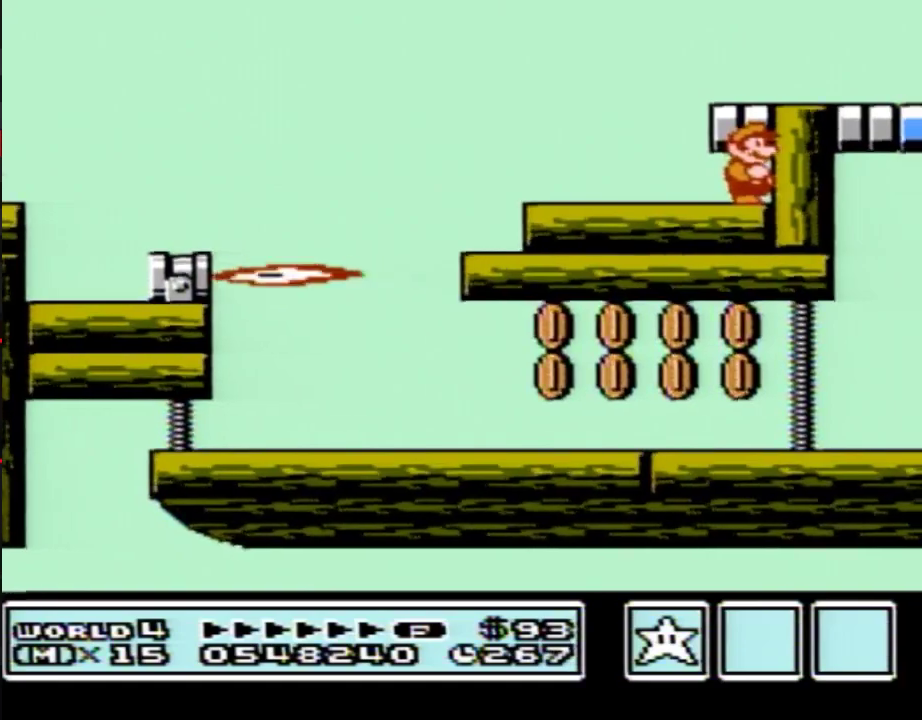
{"buttons": [], "events": []}
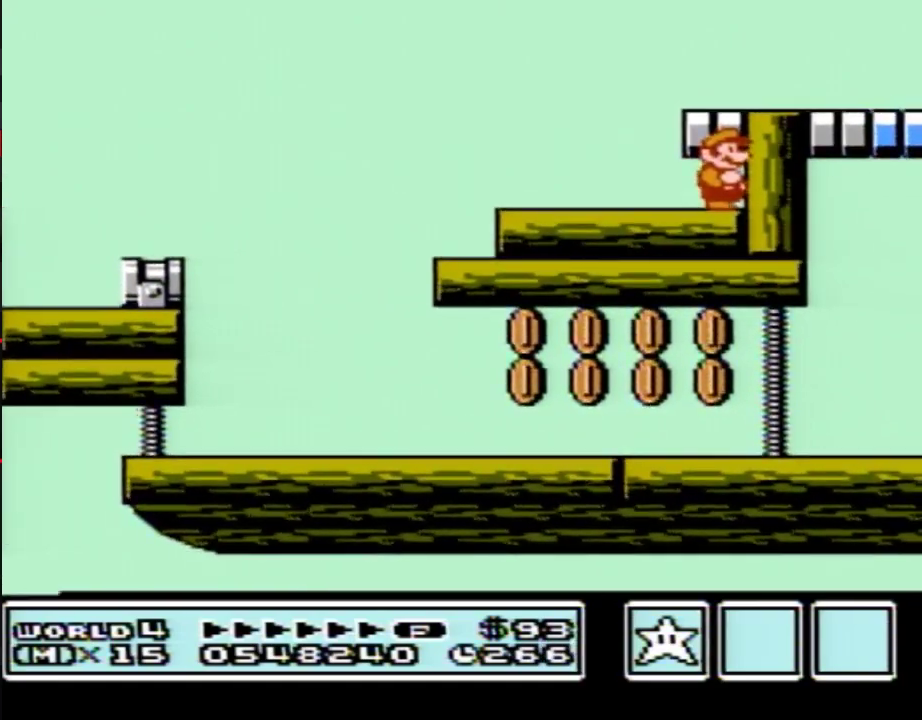
{"buttons": [], "events": []}
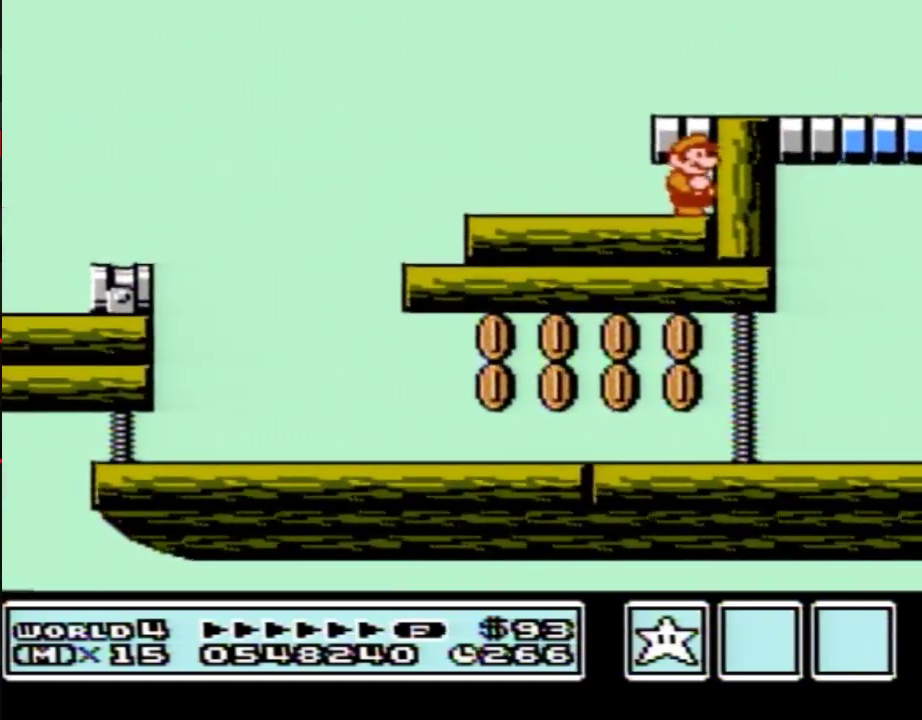
{"buttons": ["DPAD_LEFT"], "events": [[17, "B", "down"], [50, "A", "down"], [167, "DPAD_RIGHT", "down"], [200, "B", "up"], [233, "A", "up"], [367, "DPAD_RIGHT", "up"], [433, "DPAD_LEFT", "down"]]}
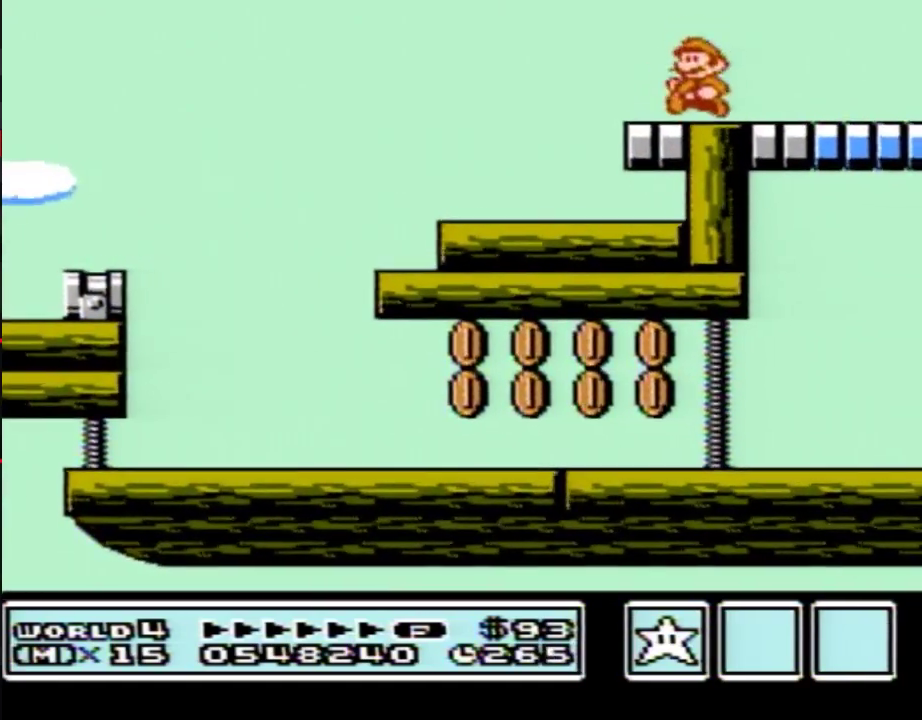
{"buttons": [], "events": [[50, "DPAD_LEFT", "up"], [50, "DPAD_RIGHT", "down"], [167, "DPAD_RIGHT", "up"]]}
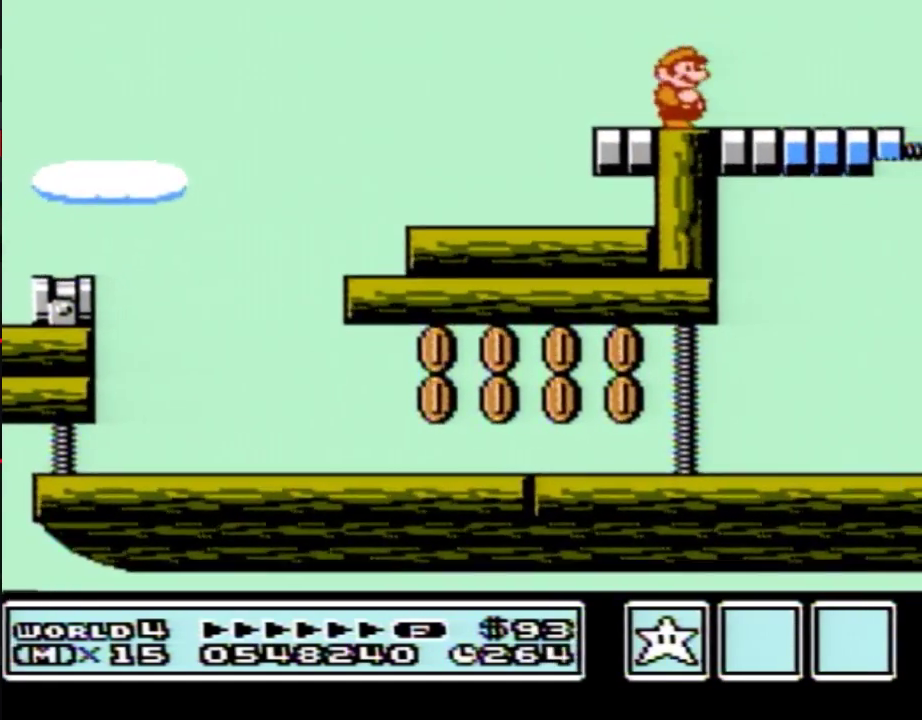
{"buttons": [], "events": []}
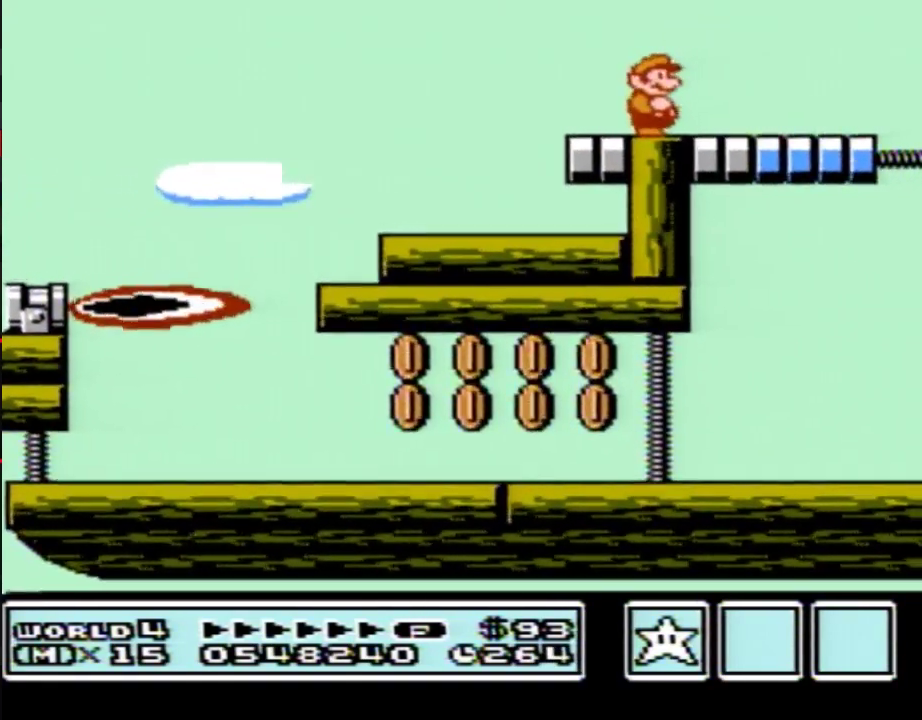
{"buttons": ["DPAD_DOWN"], "events": [[200, "DPAD_DOWN", "down"], [367, "DPAD_DOWN", "up"], [433, "DPAD_DOWN", "down"]]}
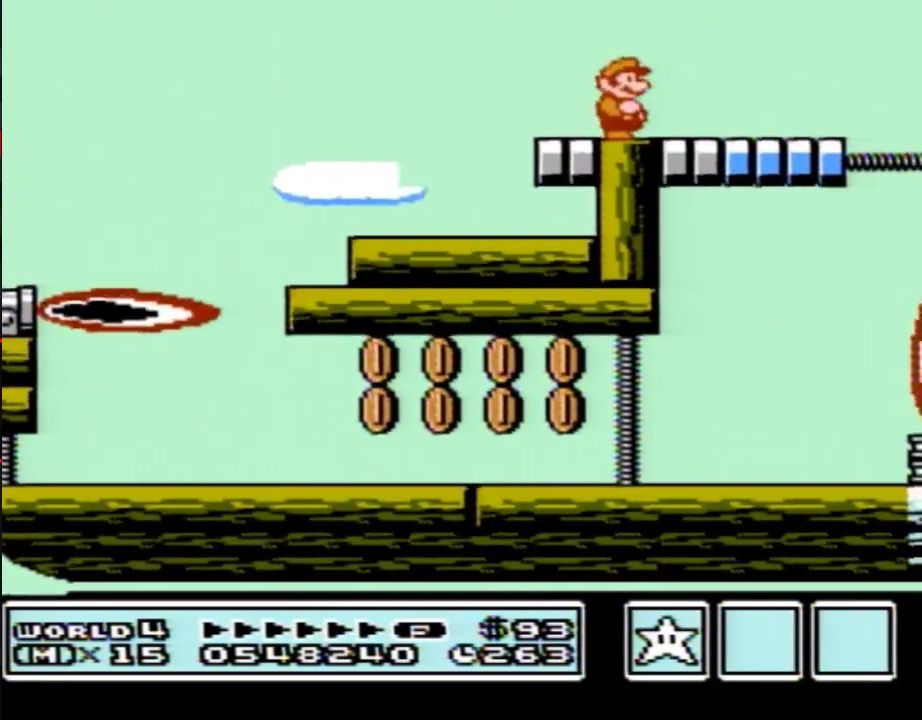
{"buttons": ["B"], "events": [[50, "DPAD_DOWN", "up"], [450, "B", "down"]]}
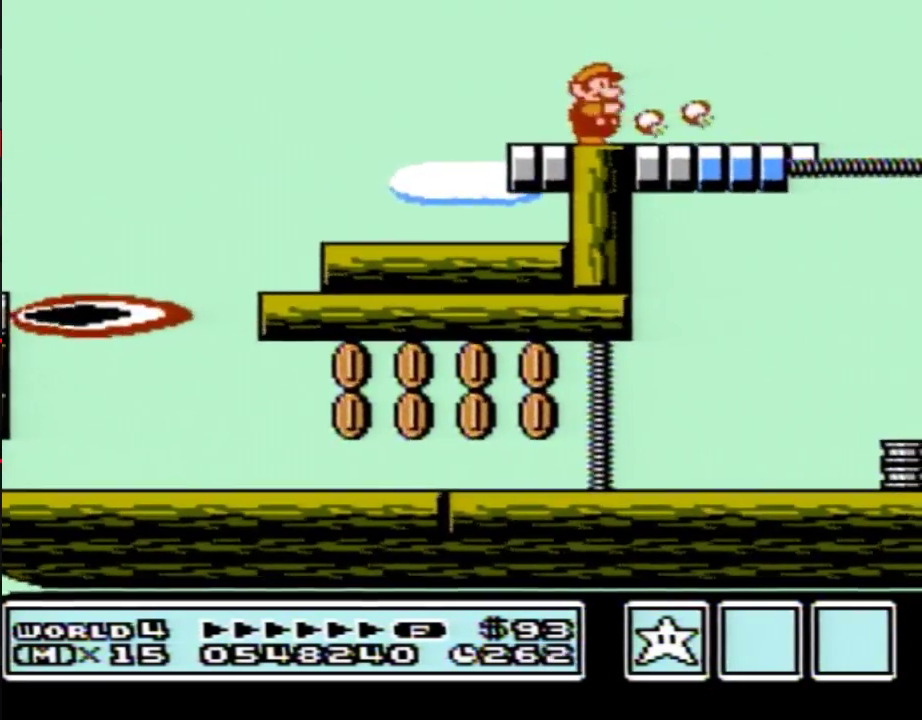
{"buttons": [], "events": [[50, "B", "up"]]}
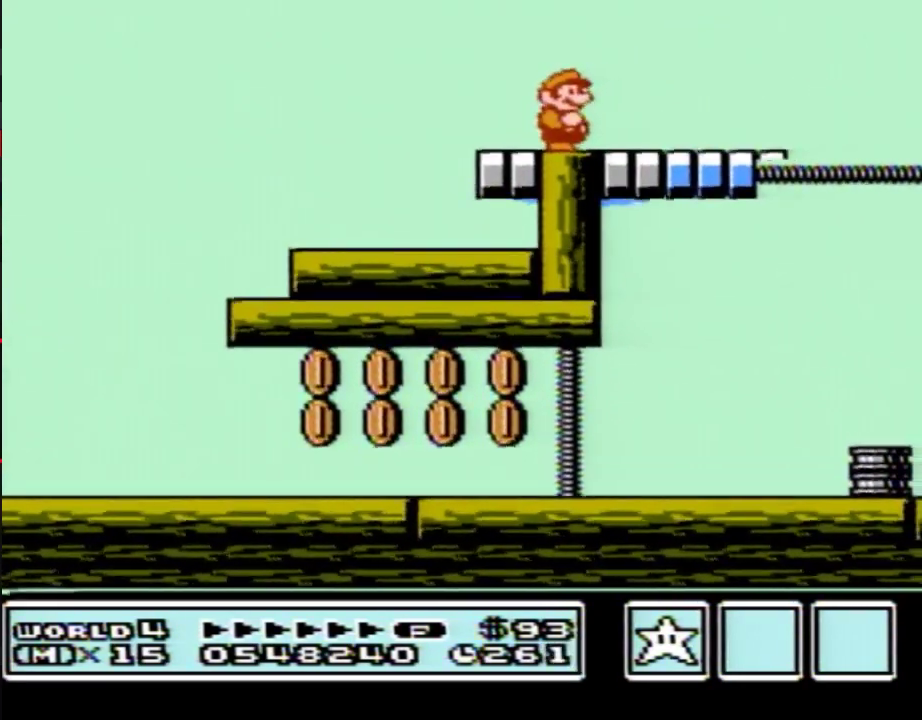
{"buttons": [], "events": []}